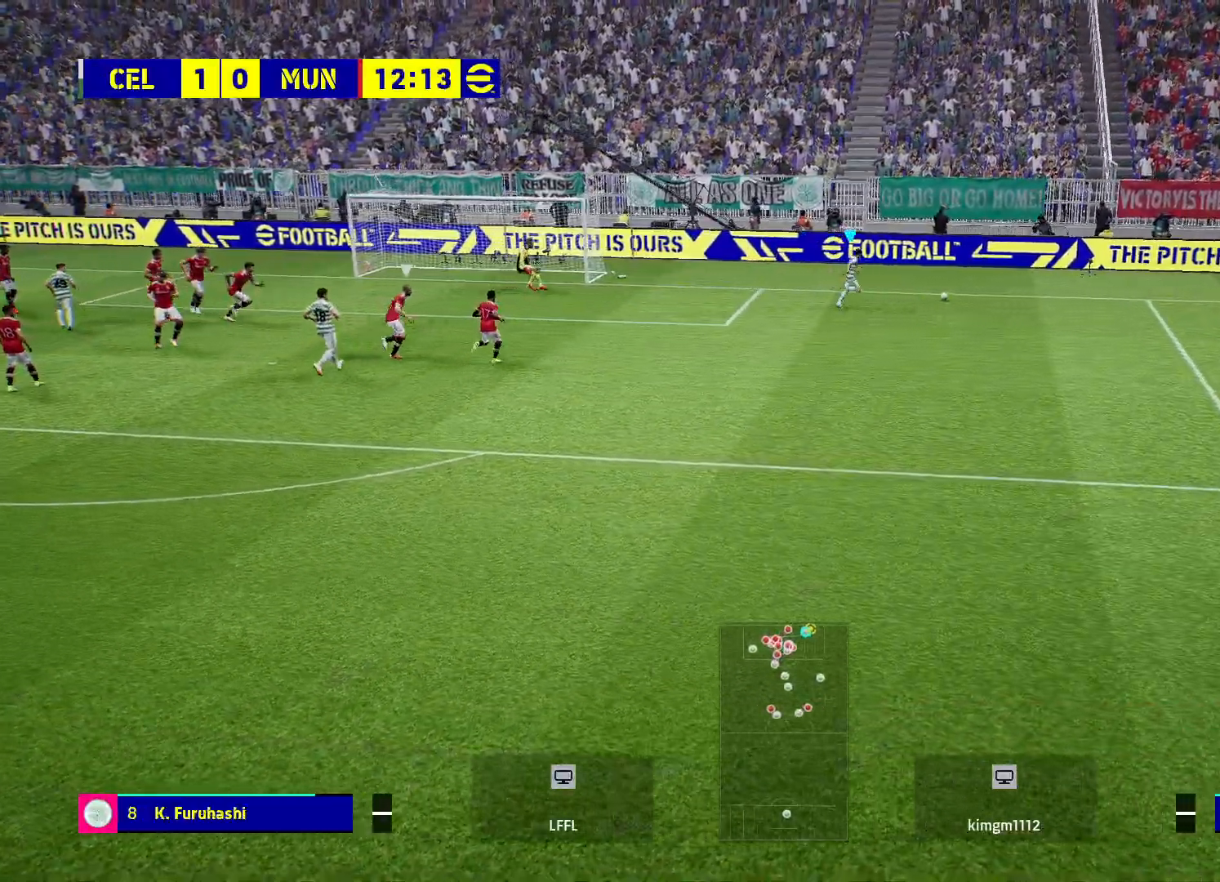
Gameplay with a controller (PlayStation layout); each line is a JSON object with the inputs held at the frame after it. "events" lists button and stick changes between this image and that frame as [ms after this image, input, new state], when the widget could be followed in between.
{"buttons": [], "left_stick": "down-right", "right_stick": "center", "events": [[33, "R2", "up"]]}
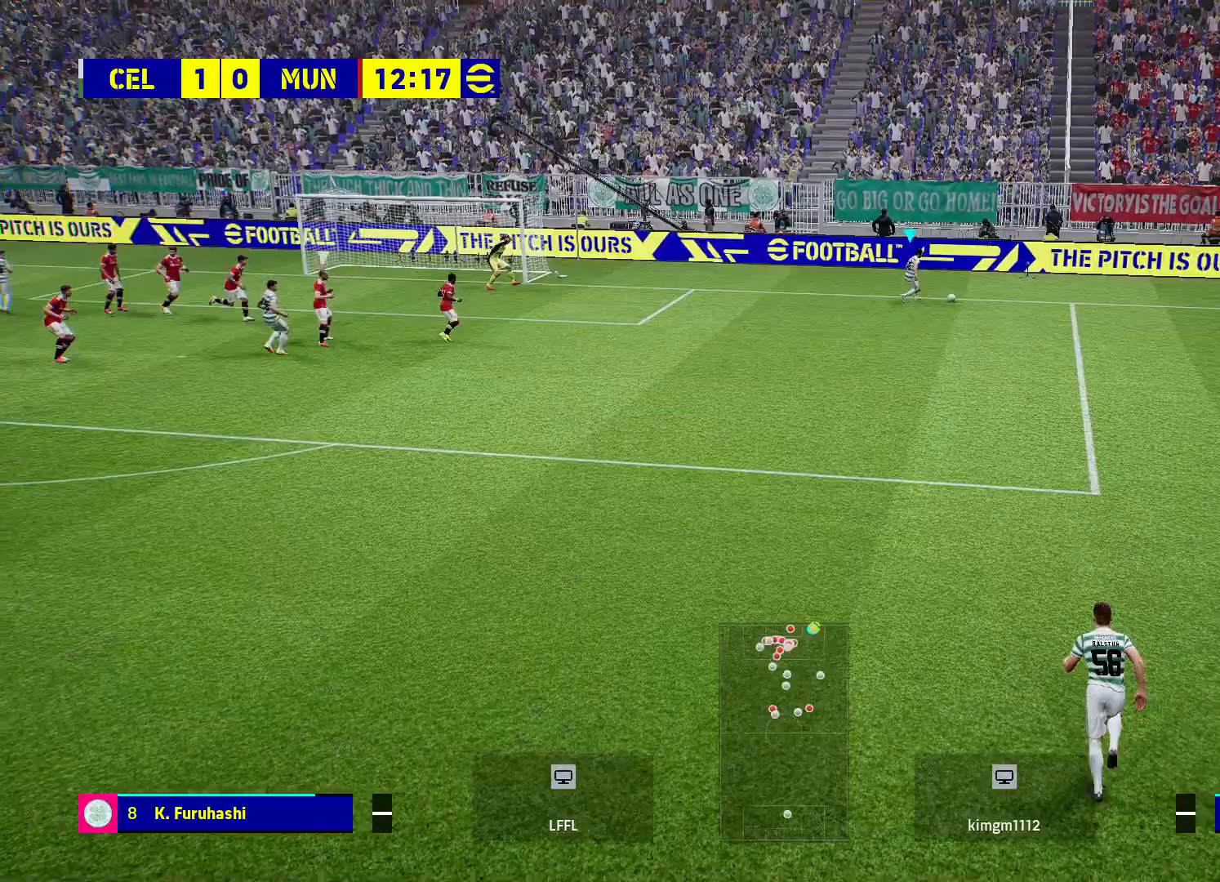
{"buttons": [], "left_stick": "down", "right_stick": "center", "events": [[433, "left_stick", "down"]]}
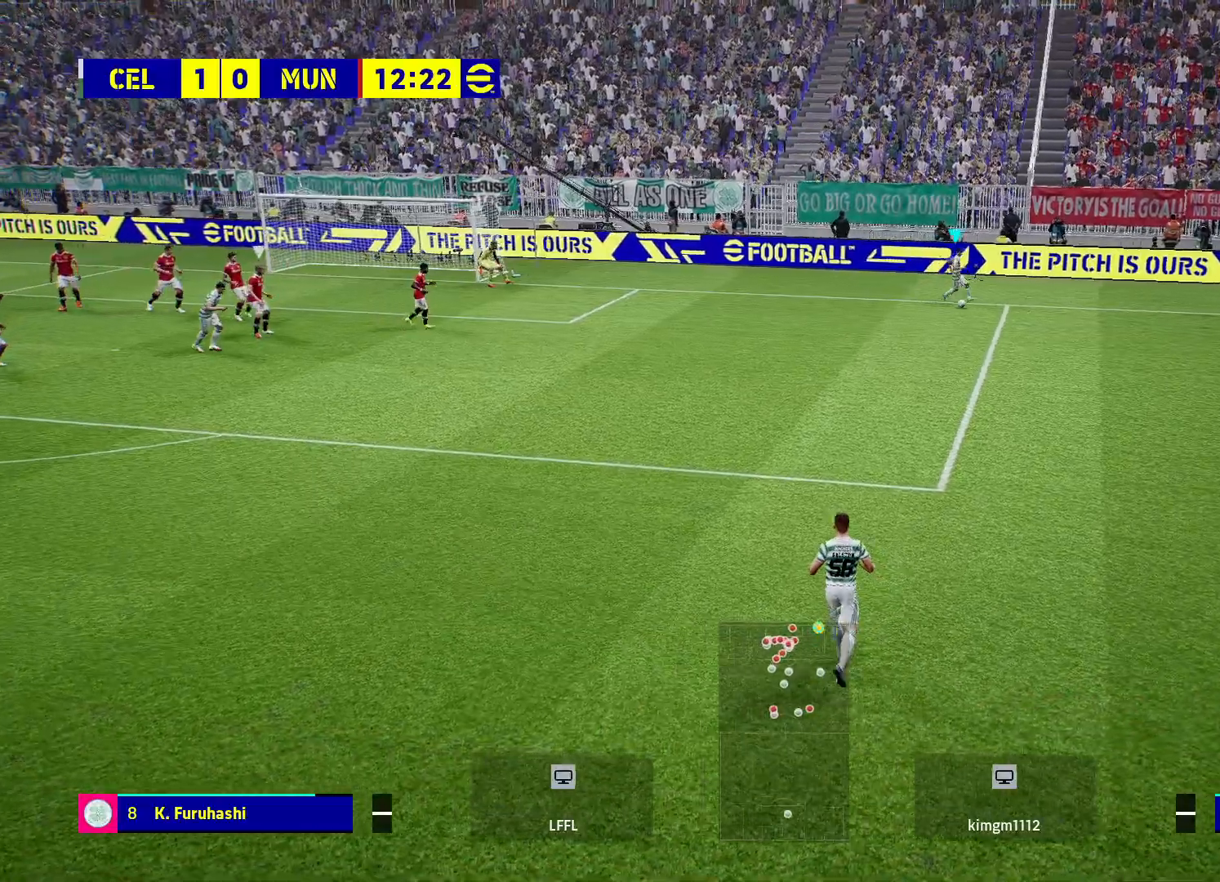
{"buttons": [], "left_stick": "down-left", "right_stick": "center", "events": [[67, "left_stick", "down-left"]]}
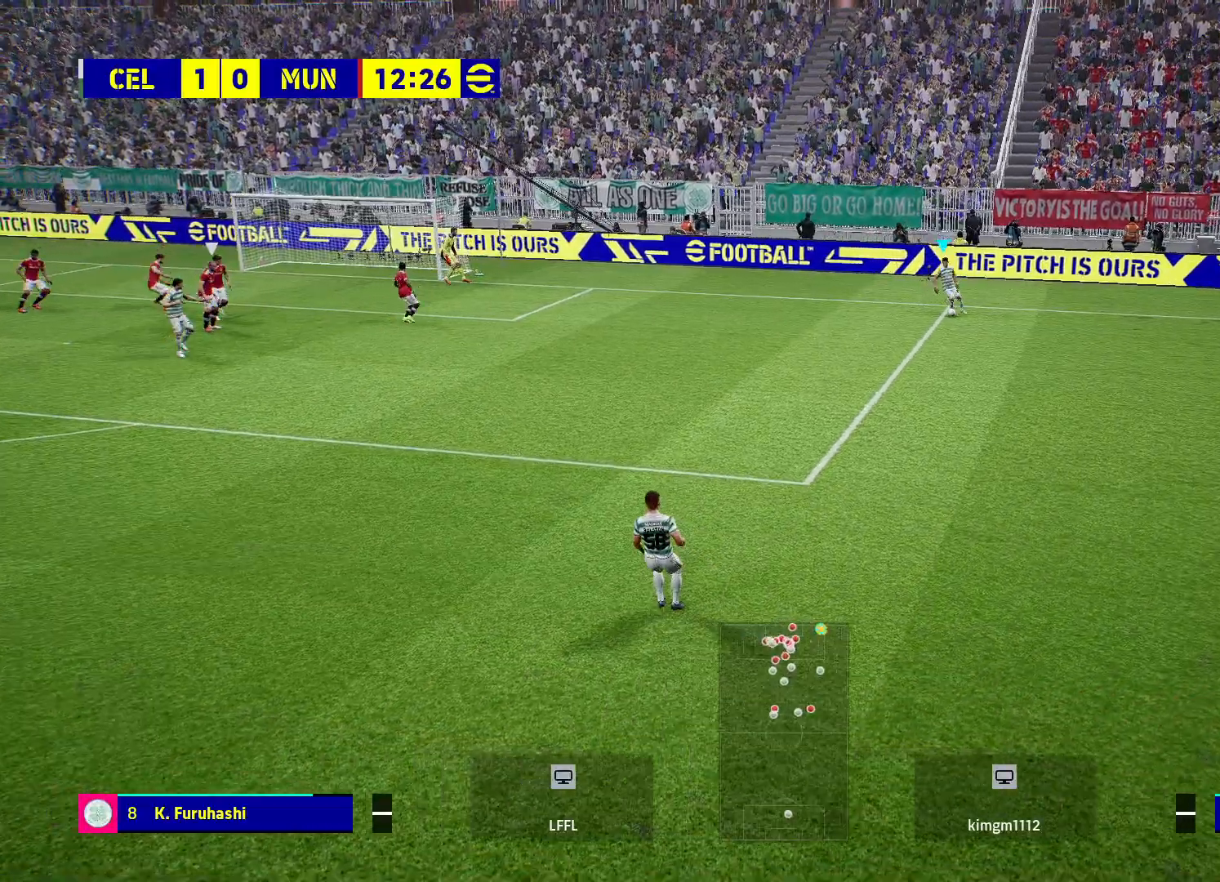
{"buttons": [], "left_stick": "down-left", "right_stick": "center", "events": []}
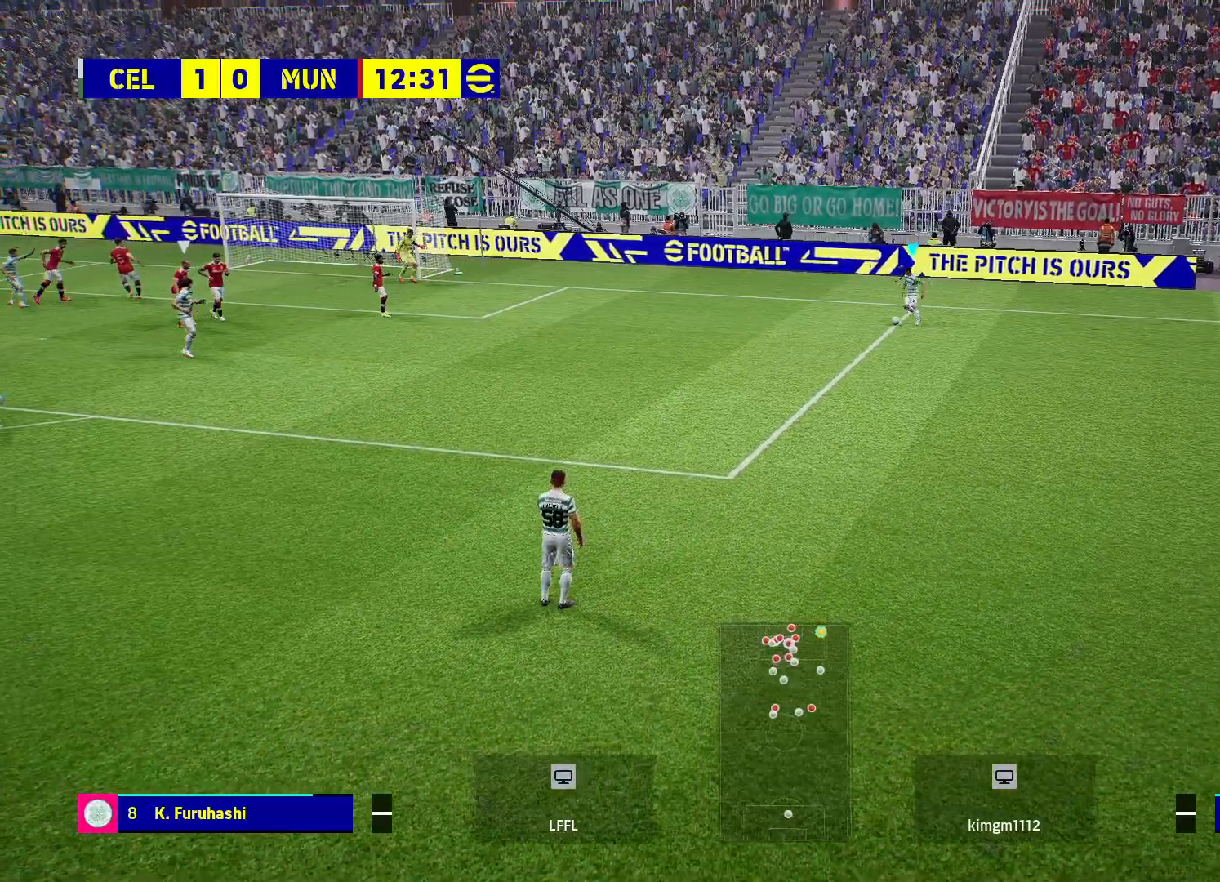
{"buttons": ["R2"], "left_stick": "center", "right_stick": "center", "events": [[233, "left_stick", "center"], [400, "R2", "down"]]}
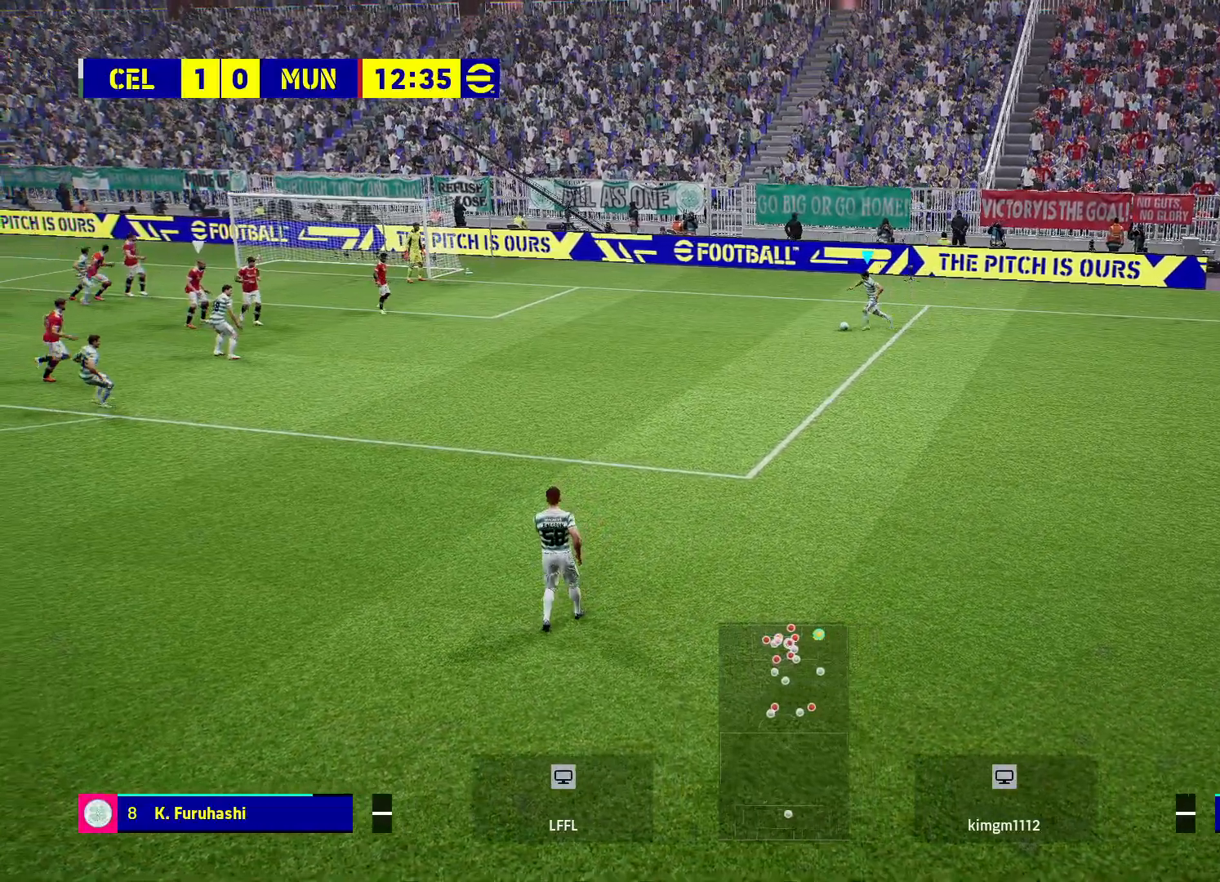
{"buttons": ["R2"], "left_stick": "center", "right_stick": "center", "events": []}
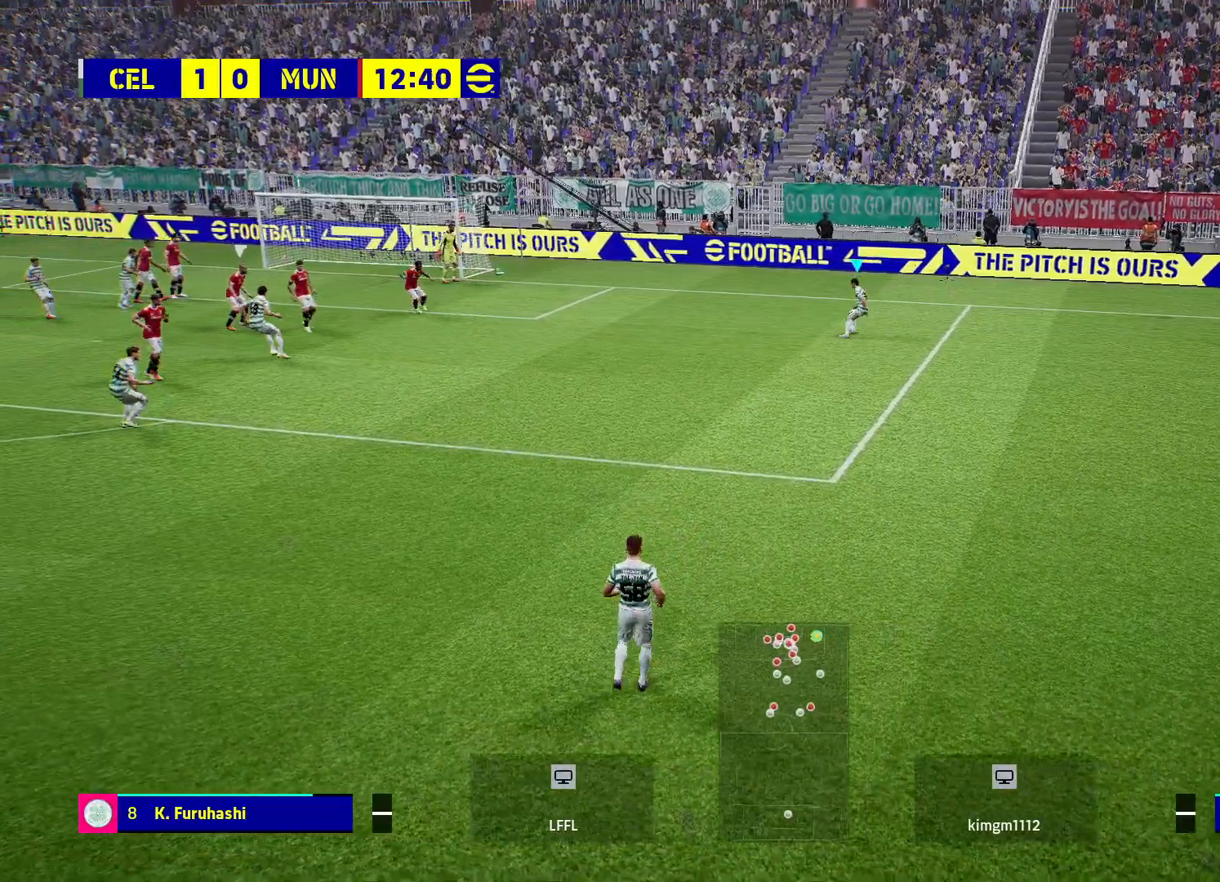
{"buttons": ["R2"], "left_stick": "center", "right_stick": "center", "events": []}
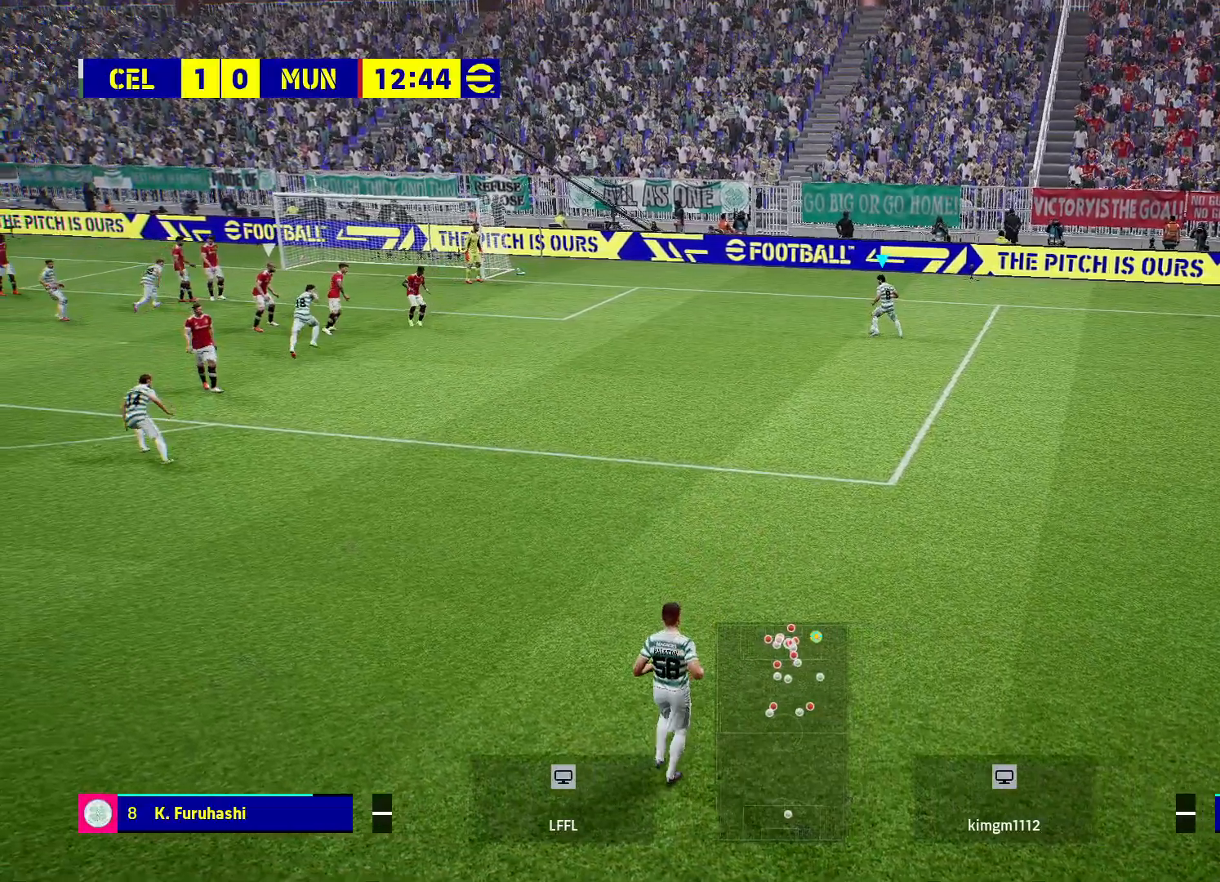
{"buttons": [], "left_stick": "center", "right_stick": "center", "events": [[117, "R2", "up"]]}
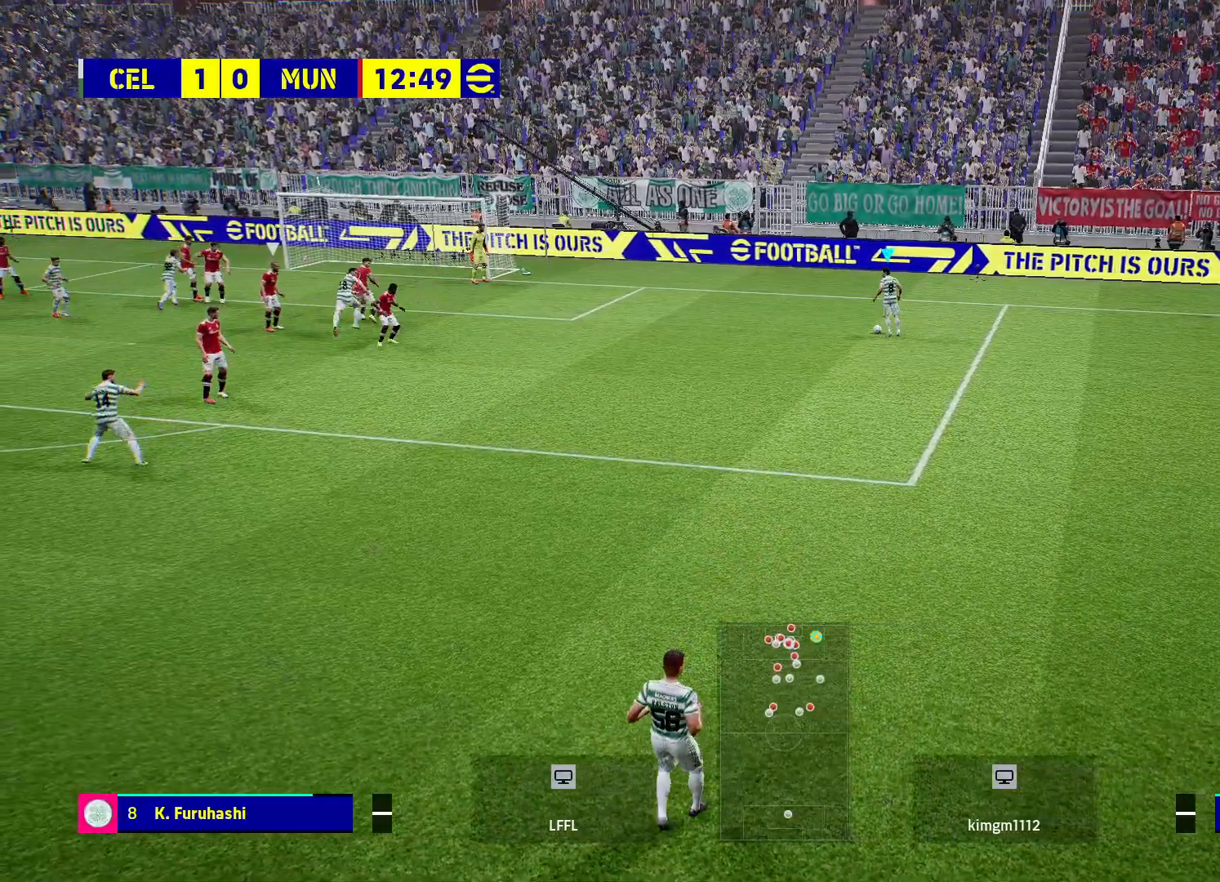
{"buttons": ["R2"], "left_stick": "center", "right_stick": "center", "events": [[233, "R2", "down"]]}
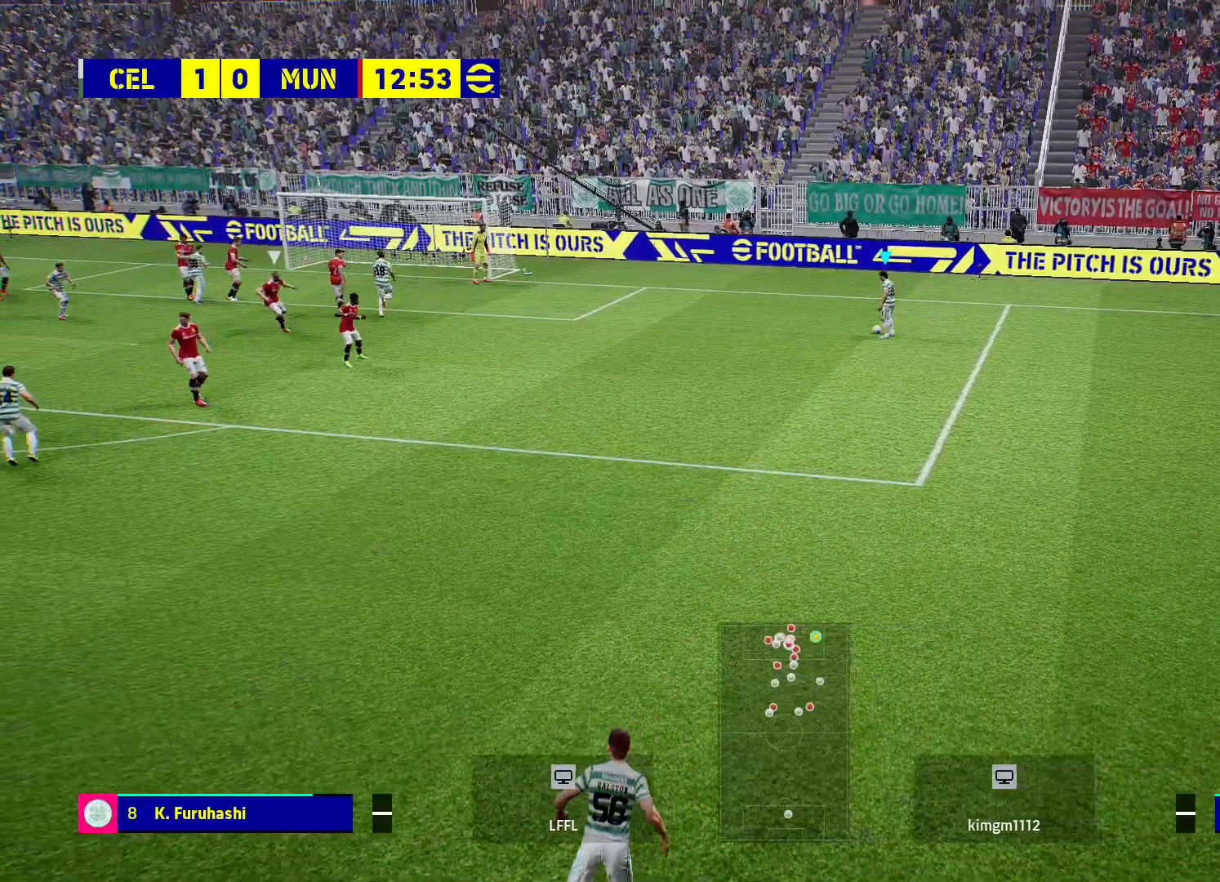
{"buttons": ["R2"], "left_stick": "center", "right_stick": "center", "events": []}
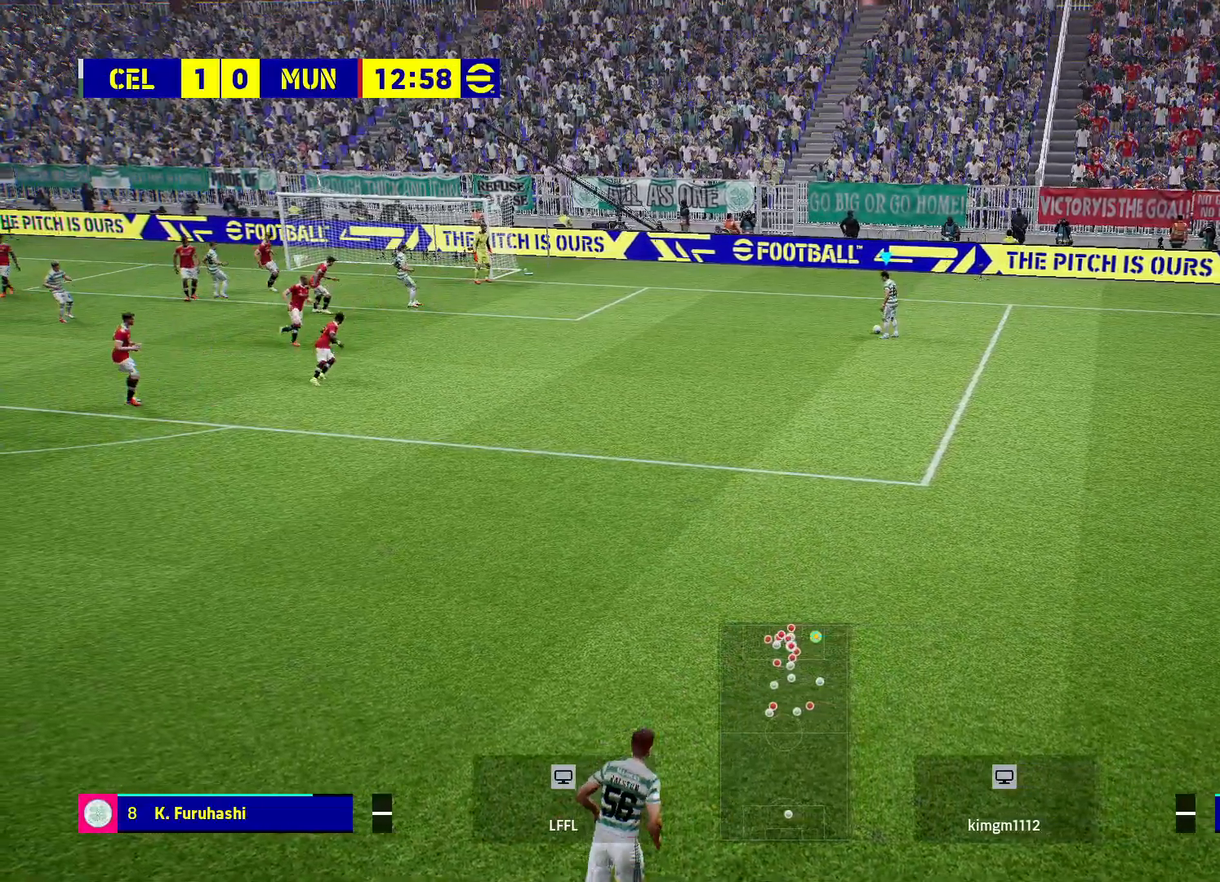
{"buttons": ["R2"], "left_stick": "center", "right_stick": "center", "events": []}
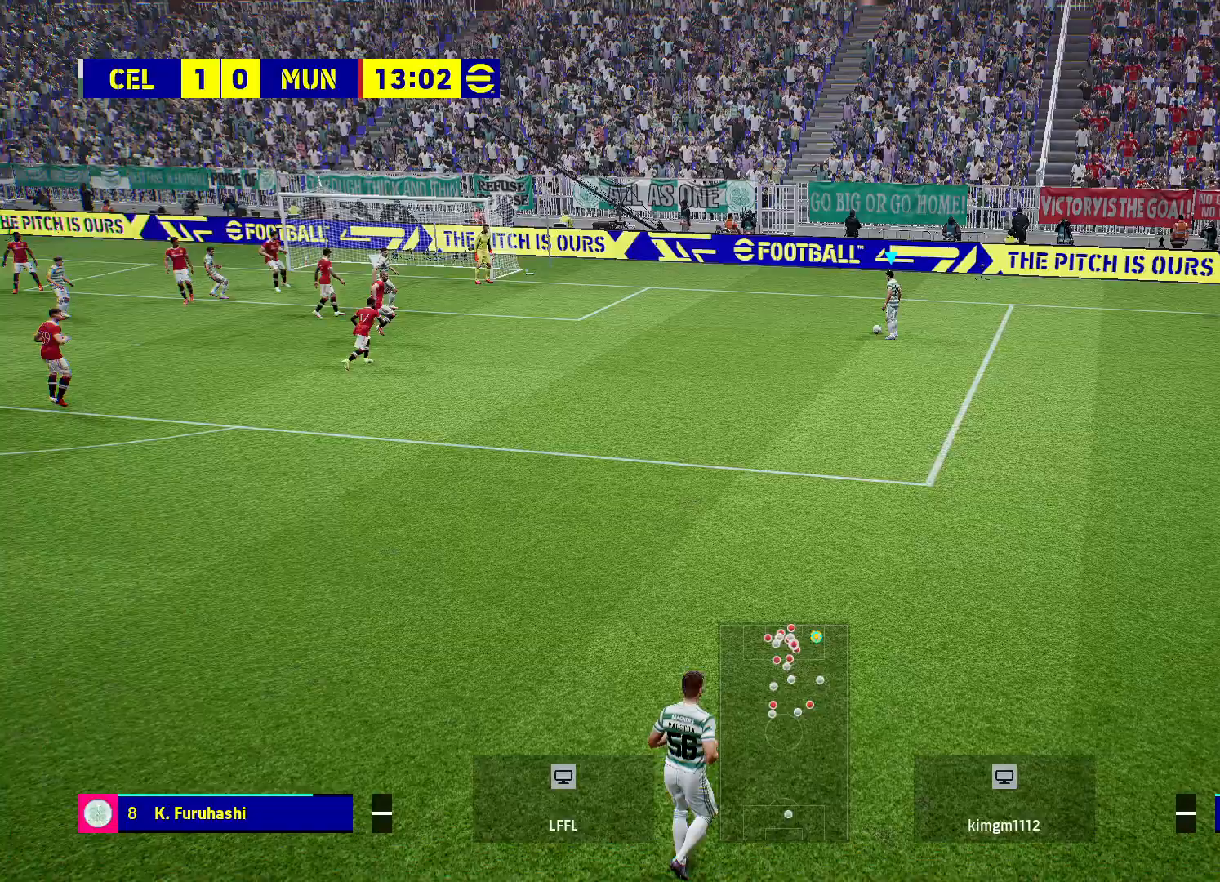
{"buttons": [], "left_stick": "center", "right_stick": "center", "events": [[417, "R2", "up"]]}
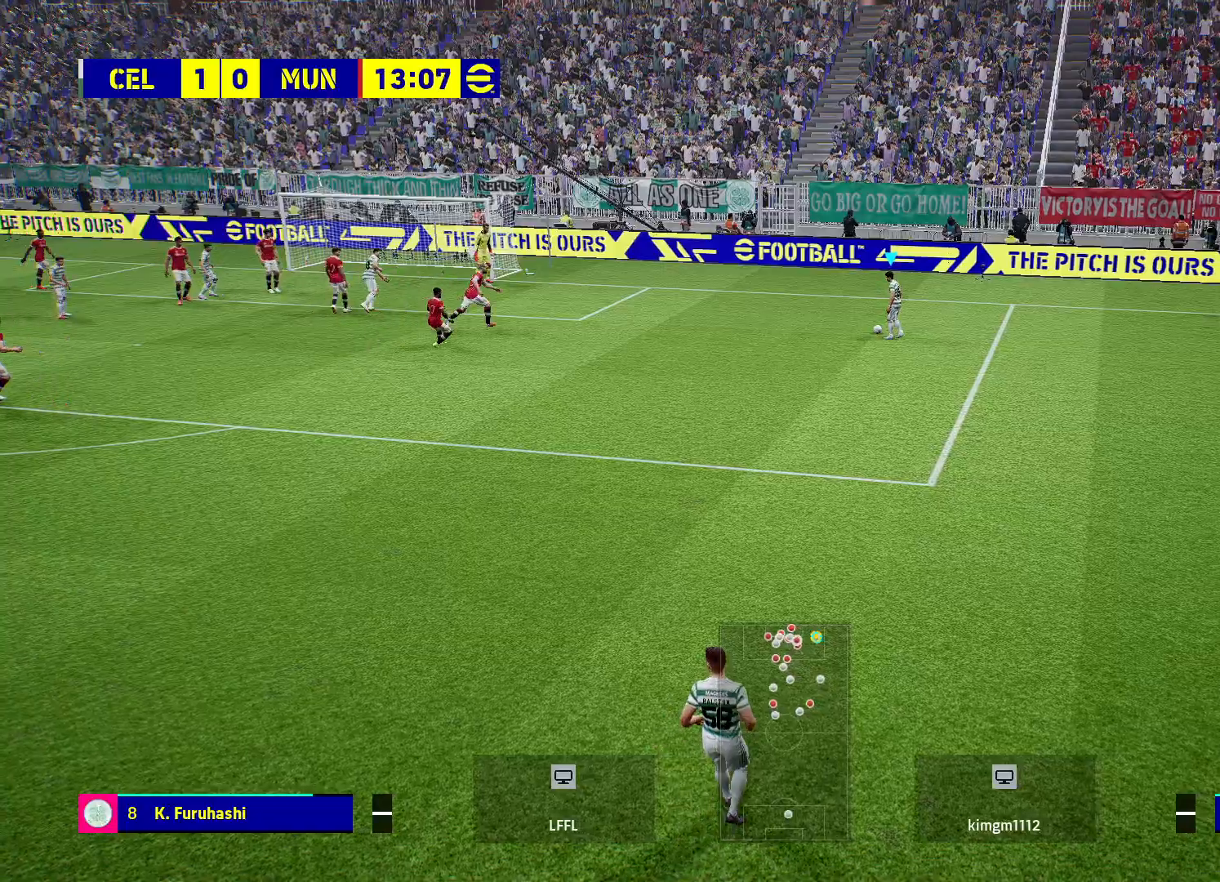
{"buttons": [], "left_stick": "down", "right_stick": "center", "events": [[283, "left_stick", "down"]]}
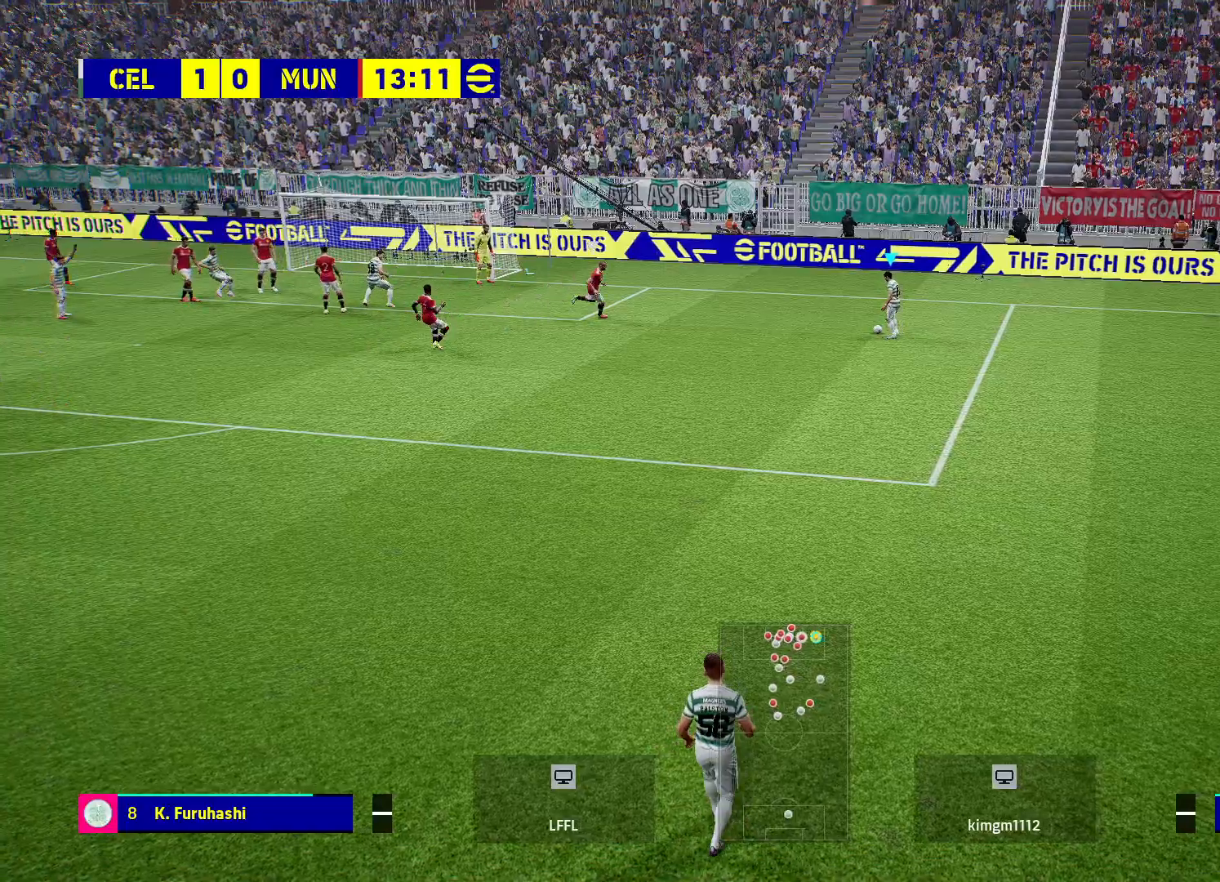
{"buttons": ["CROSS"], "left_stick": "down", "right_stick": "center", "events": [[500, "CROSS", "down"]]}
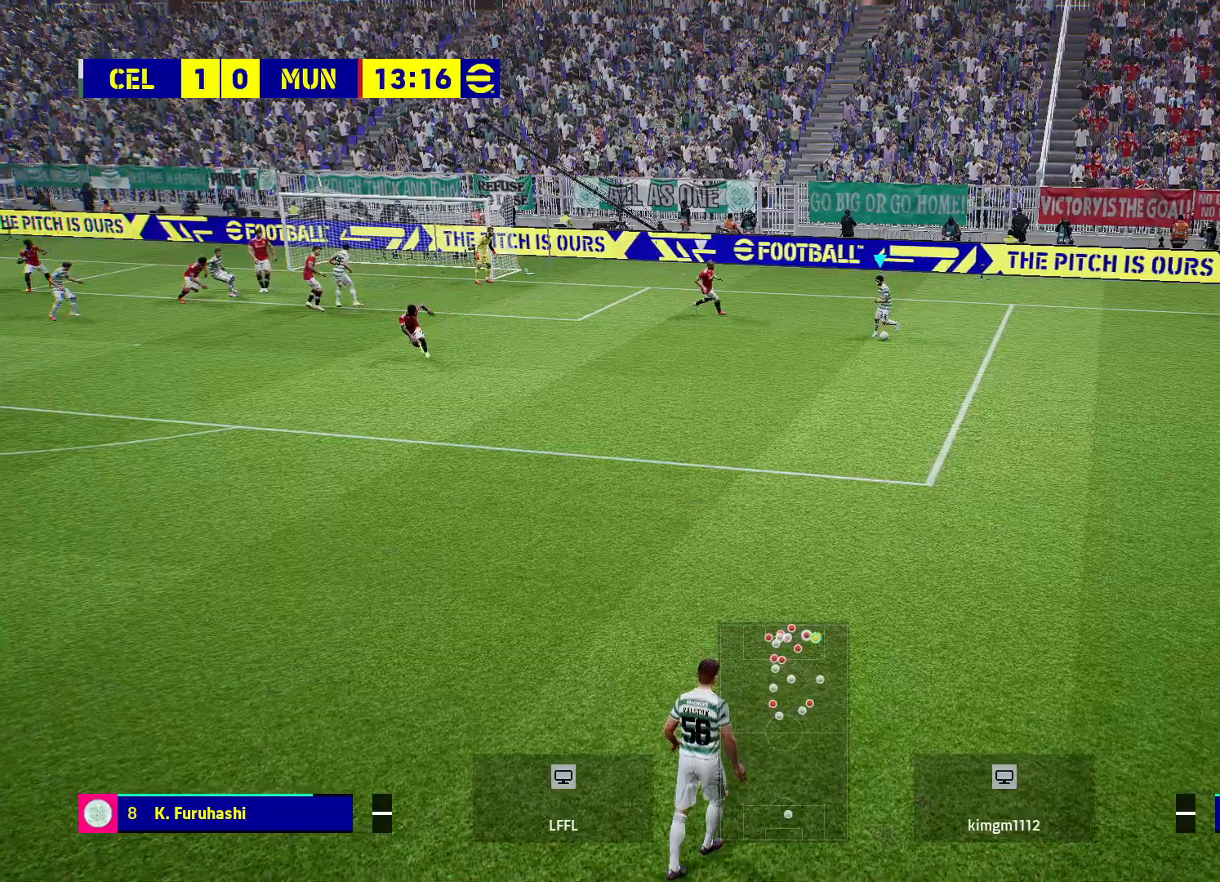
{"buttons": [], "left_stick": "center", "right_stick": "center", "events": [[133, "CROSS", "up"], [317, "left_stick", "center"]]}
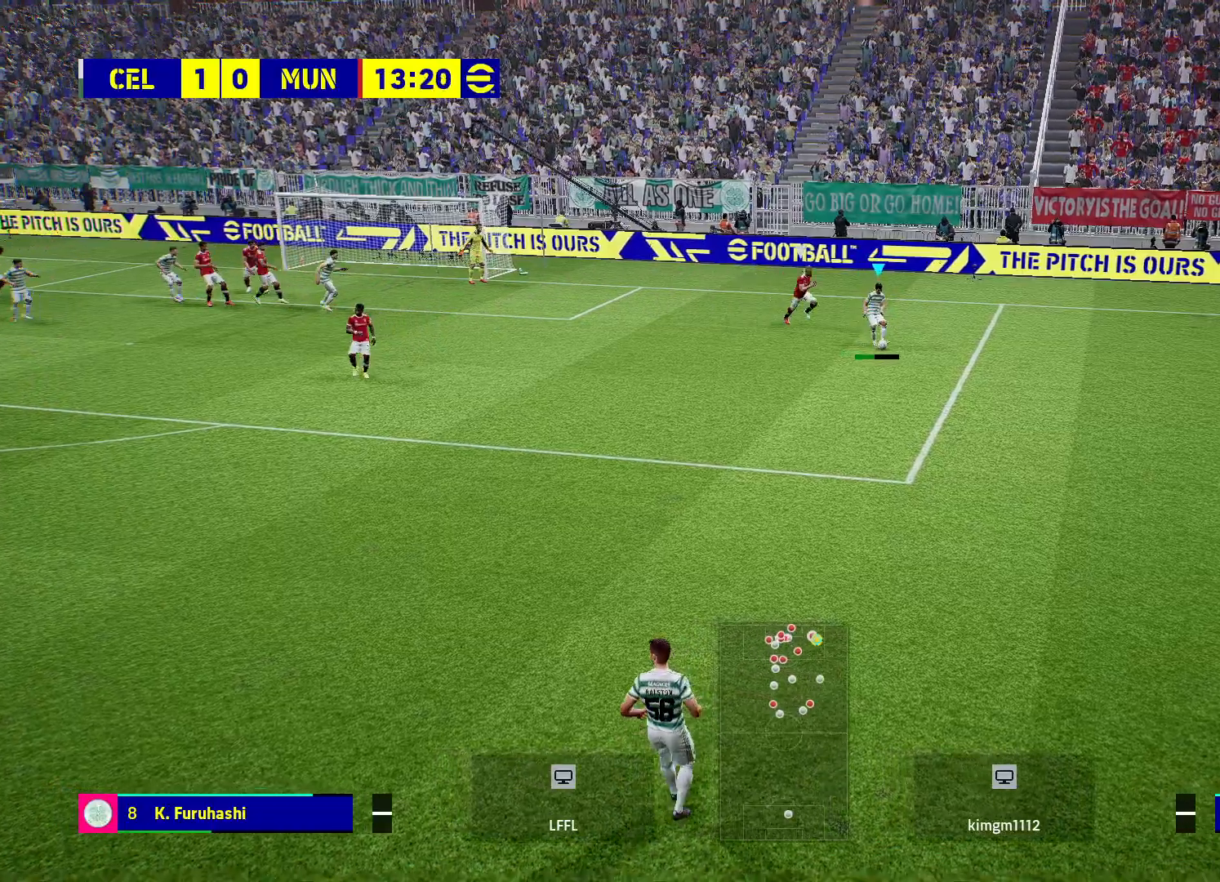
{"buttons": [], "left_stick": "center", "right_stick": "center", "events": []}
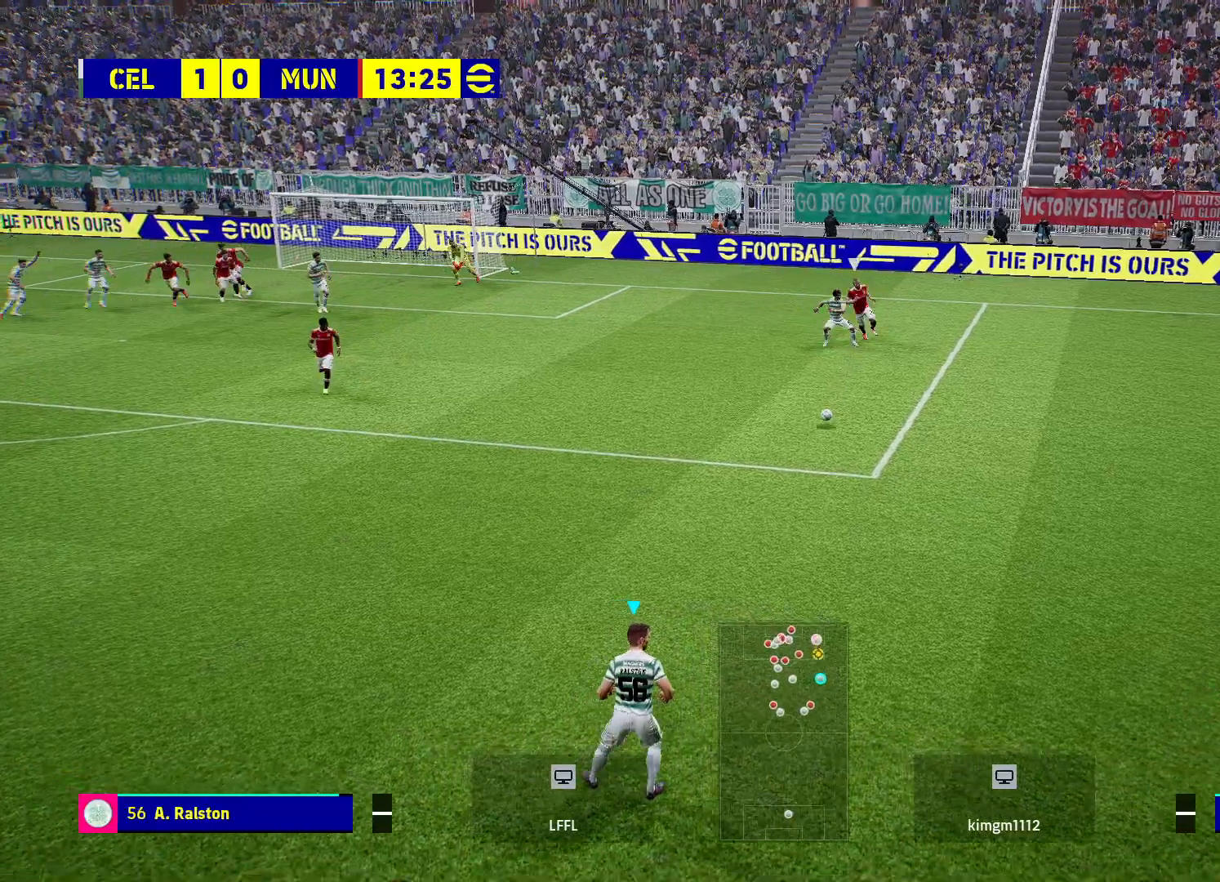
{"buttons": [], "left_stick": "center", "right_stick": "center", "events": []}
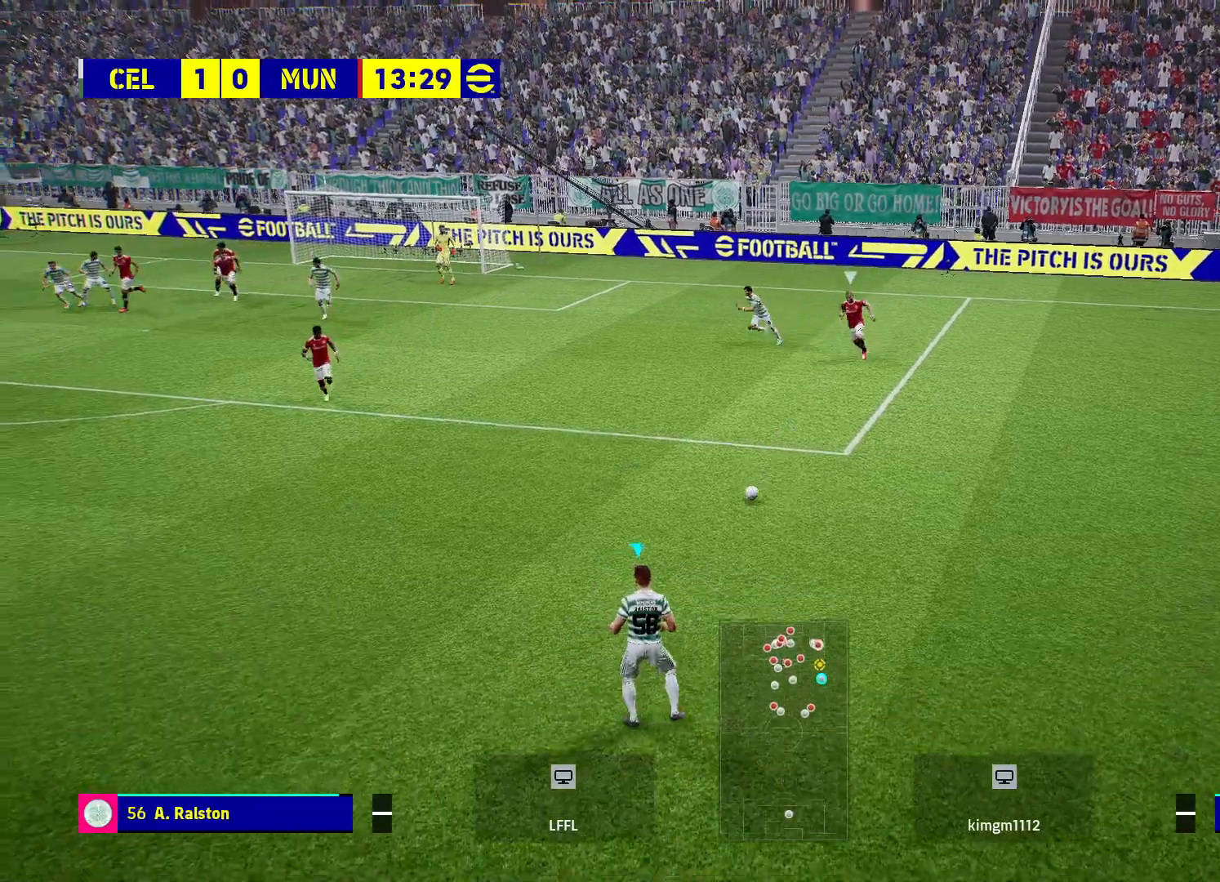
{"buttons": [], "left_stick": "center", "right_stick": "center", "events": []}
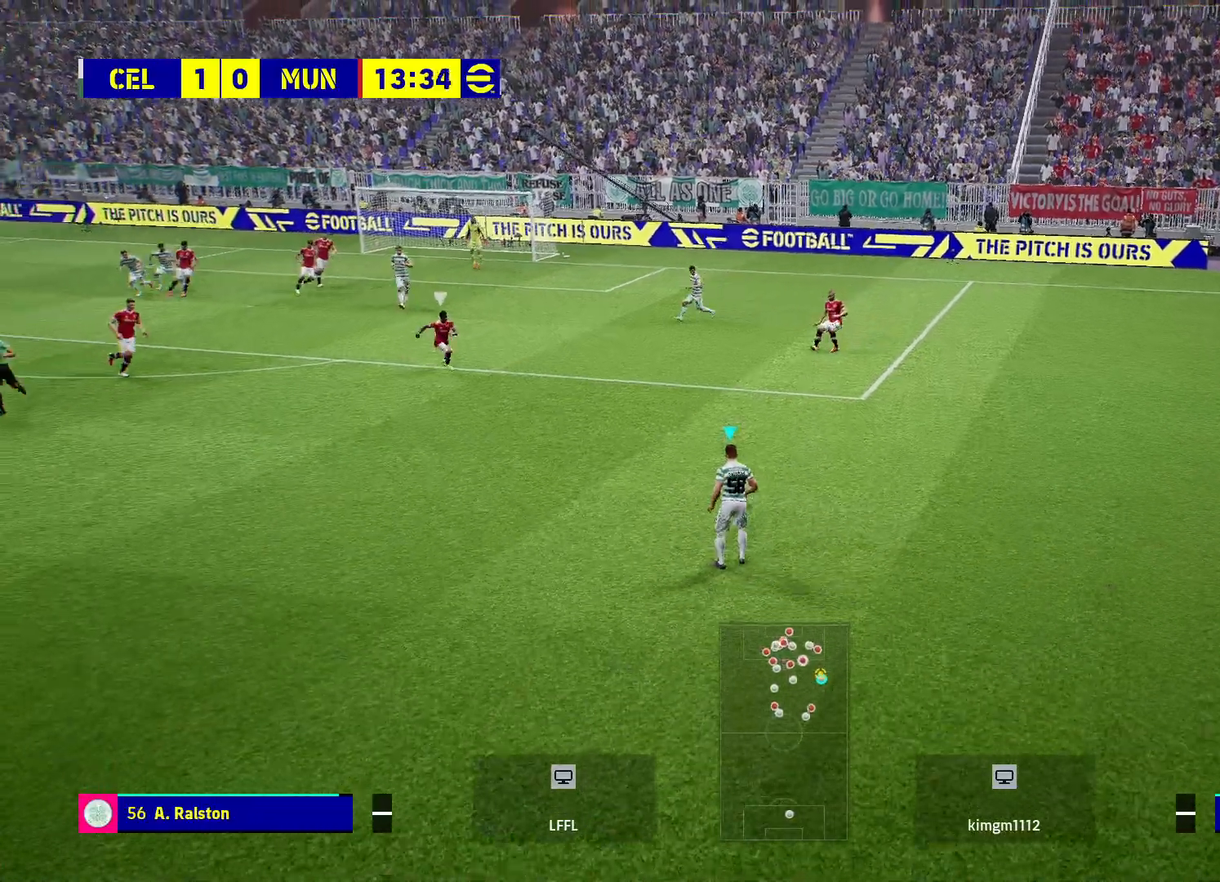
{"buttons": [], "left_stick": "center", "right_stick": "center", "events": []}
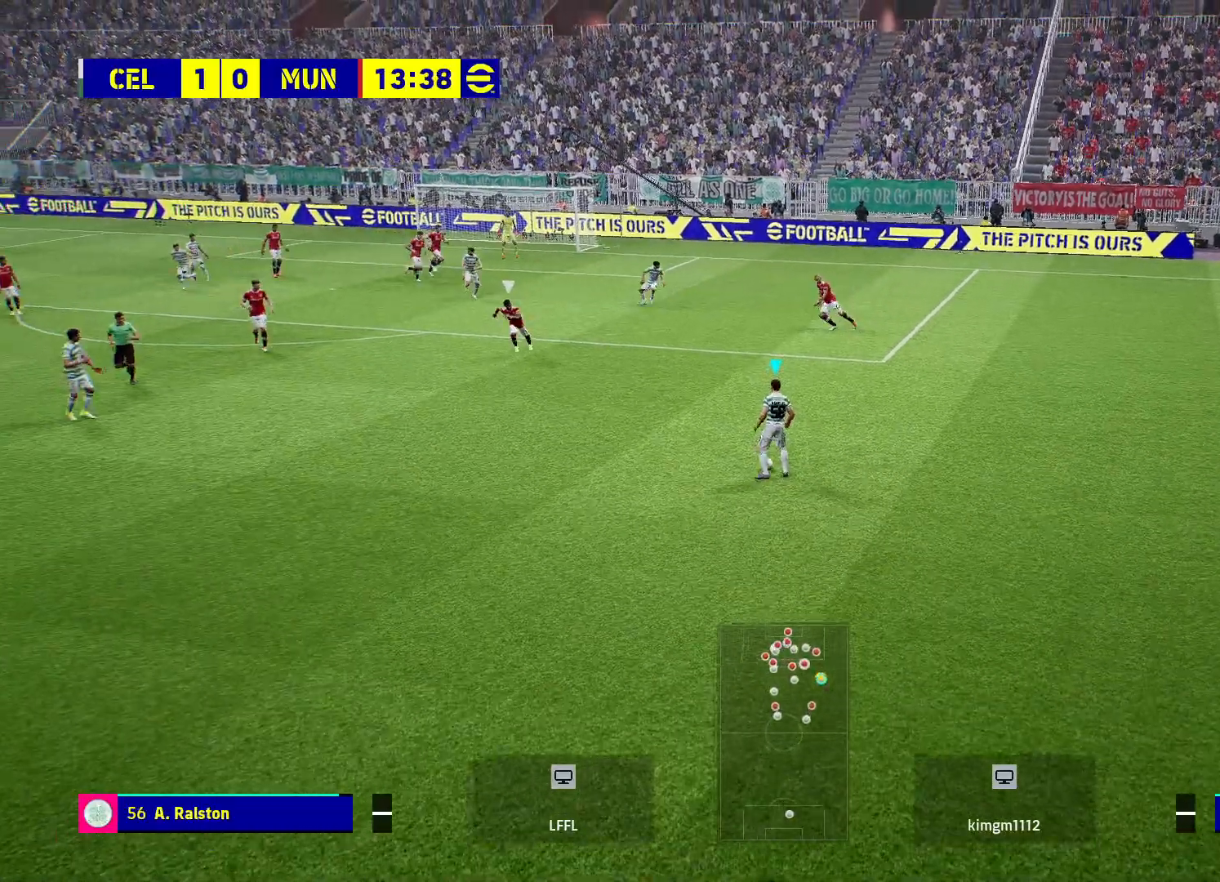
{"buttons": [], "left_stick": "center", "right_stick": "center", "events": []}
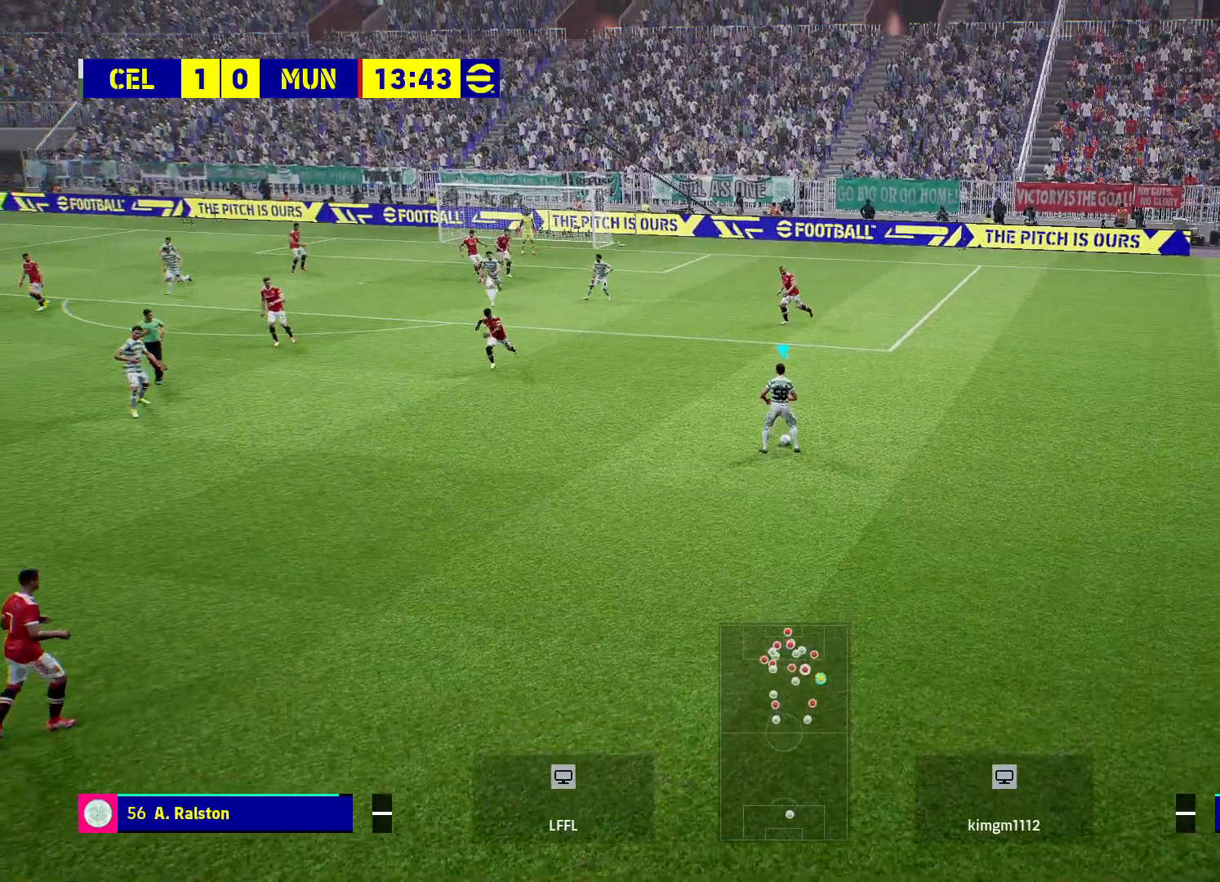
{"buttons": [], "left_stick": "up", "right_stick": "center", "events": [[200, "left_stick", "up"]]}
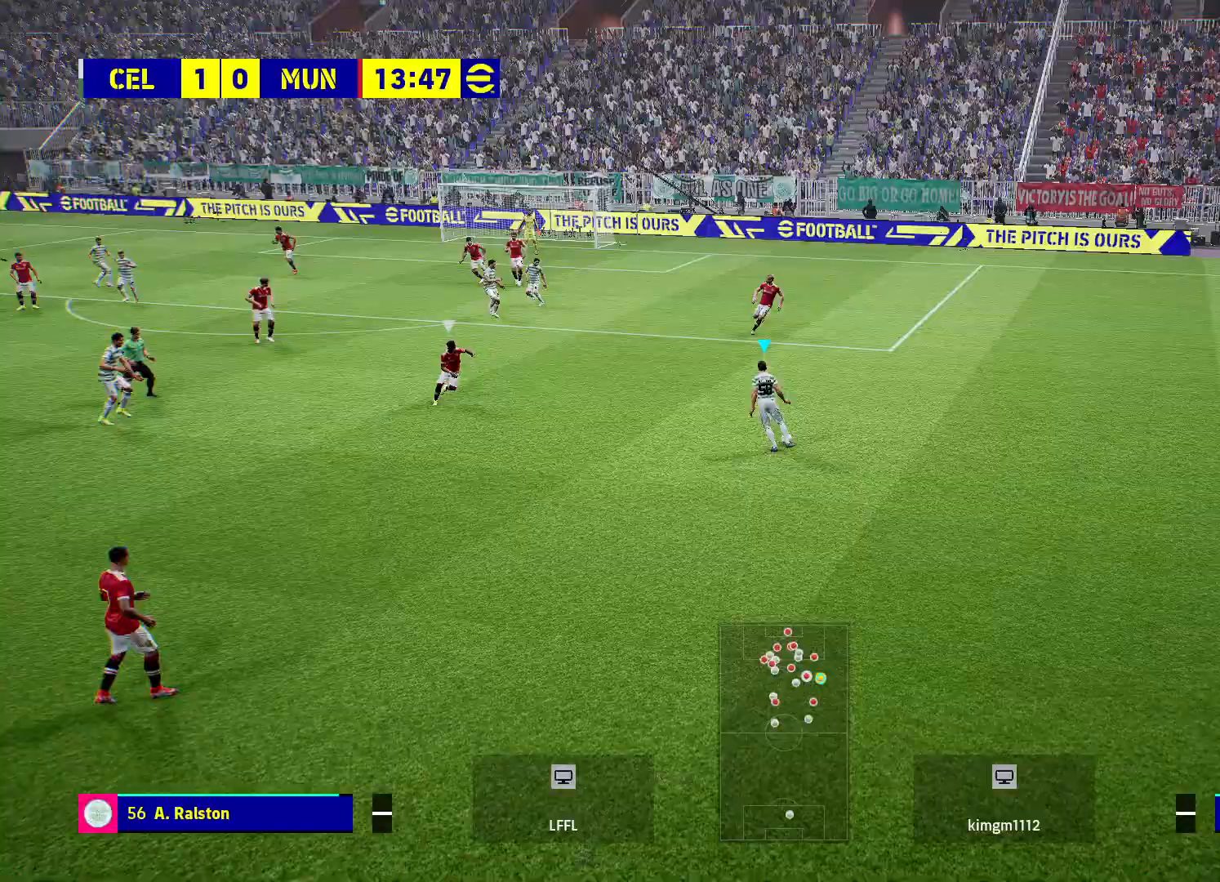
{"buttons": [], "left_stick": "up-left", "right_stick": "center", "events": [[200, "left_stick", "up-left"], [233, "CROSS", "down"], [333, "CROSS", "up"]]}
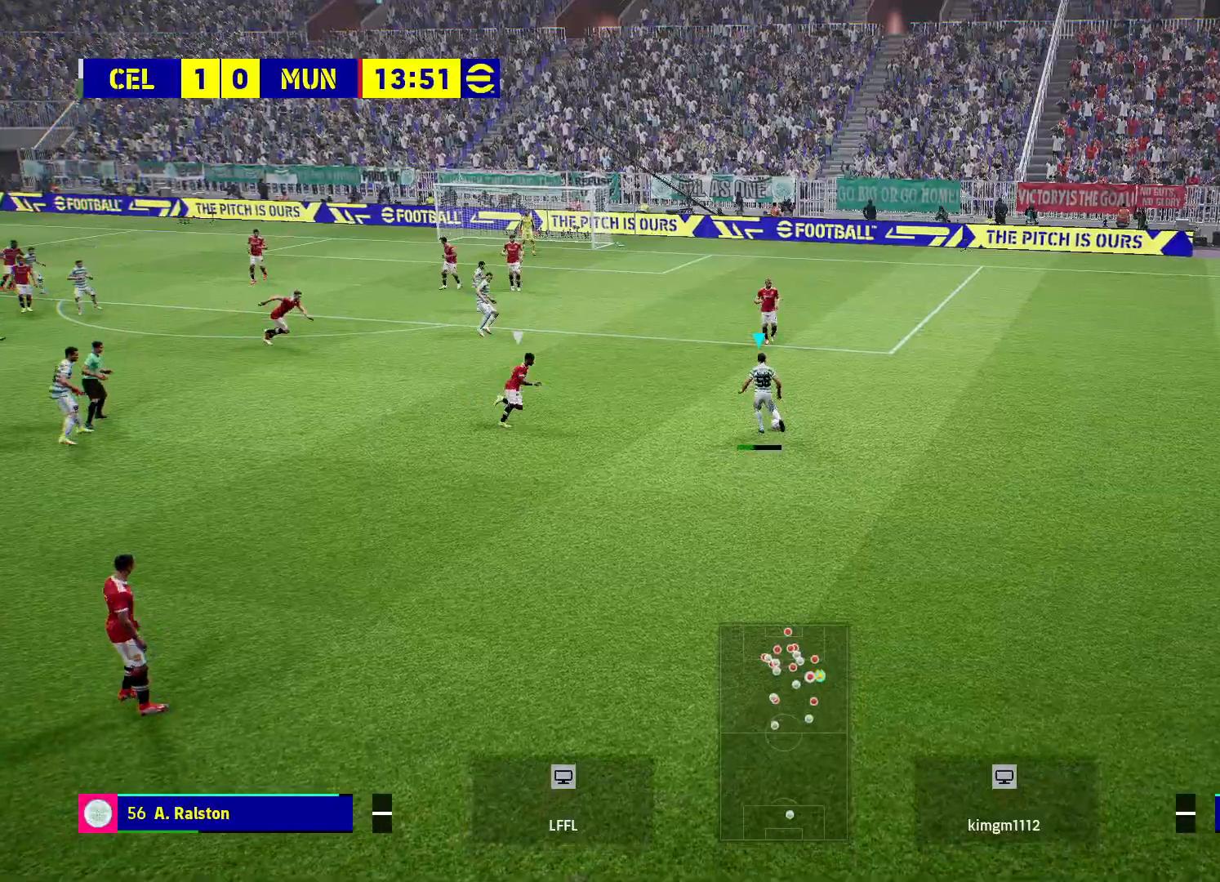
{"buttons": [], "left_stick": "down-right", "right_stick": "center", "events": [[200, "left_stick", "center"], [400, "left_stick", "down-right"]]}
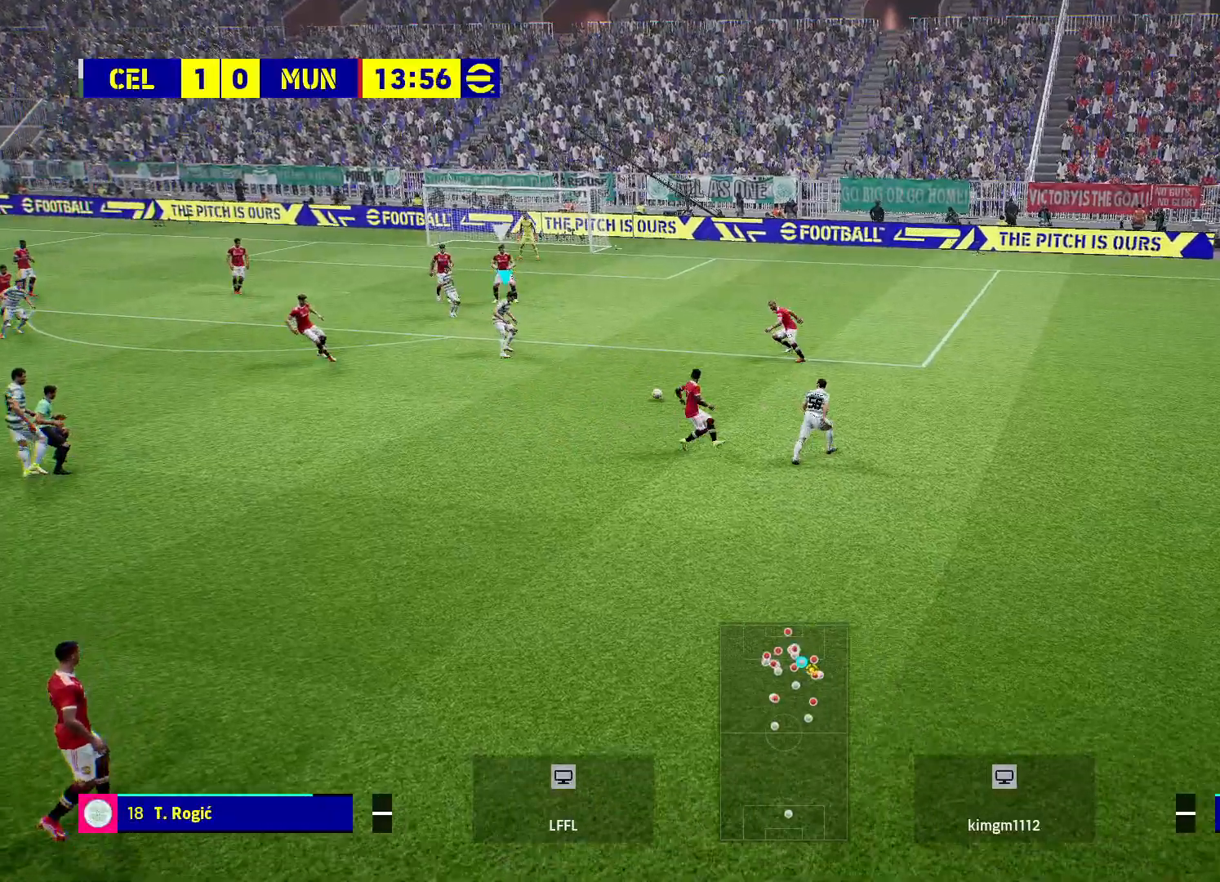
{"buttons": [], "left_stick": "down", "right_stick": "center", "events": [[233, "left_stick", "down"]]}
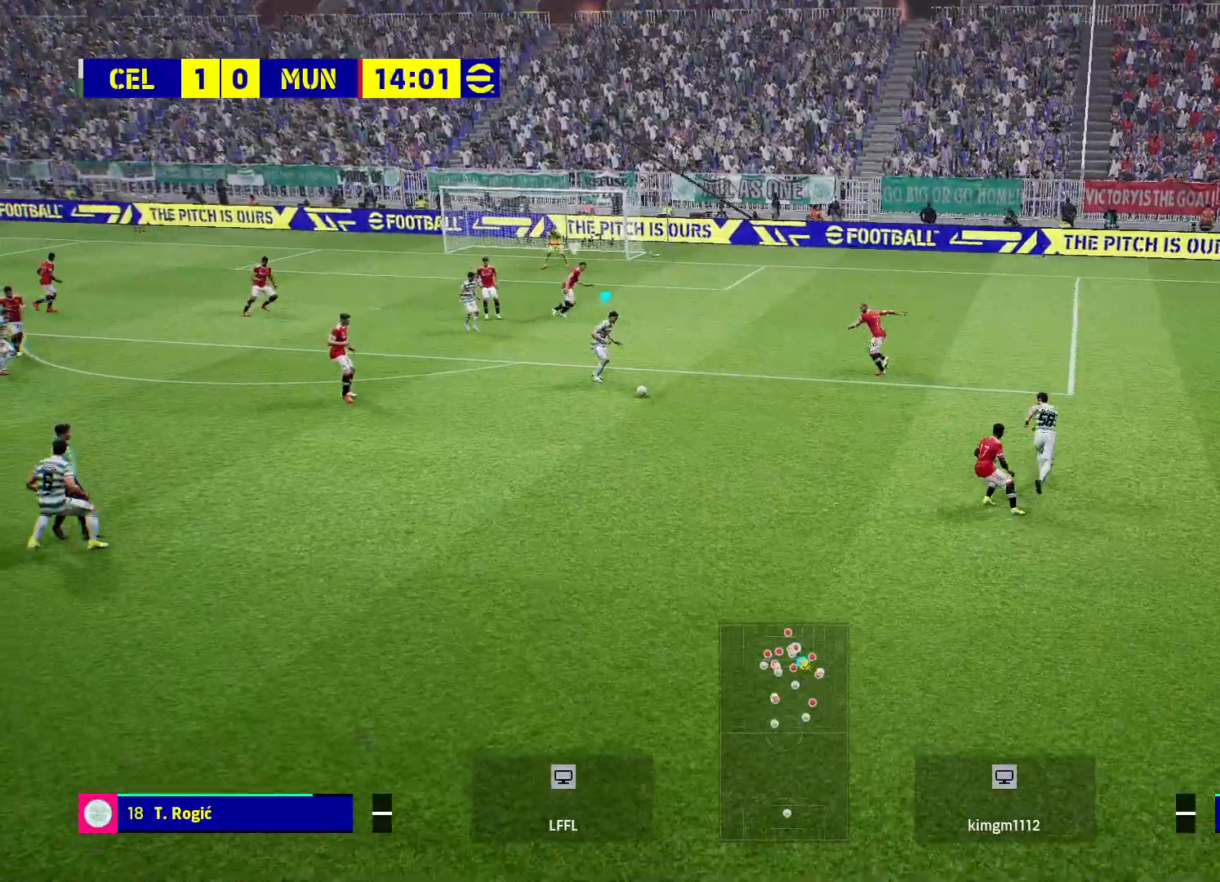
{"buttons": ["R2"], "left_stick": "center", "right_stick": "center", "events": [[317, "R2", "down"], [333, "left_stick", "center"]]}
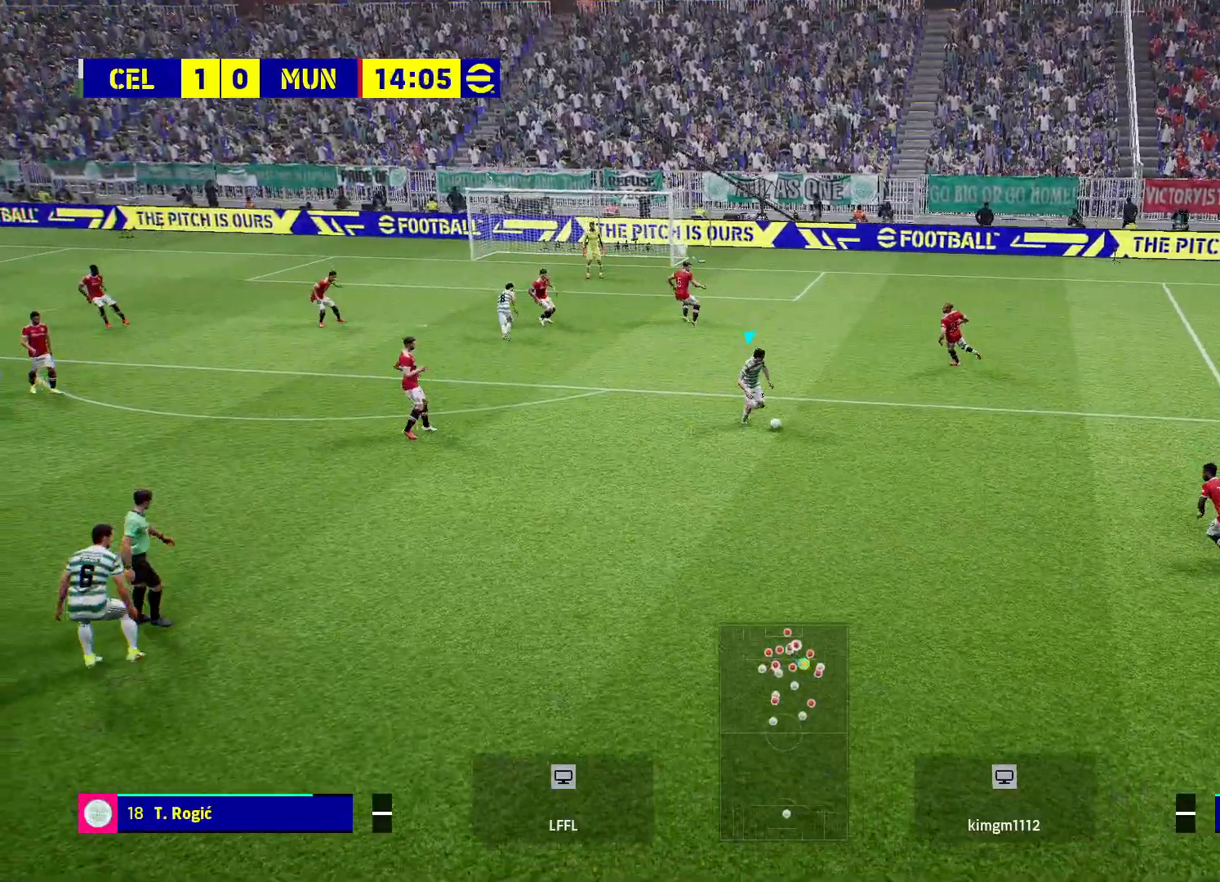
{"buttons": [], "left_stick": "center", "right_stick": "center", "events": [[483, "R2", "up"]]}
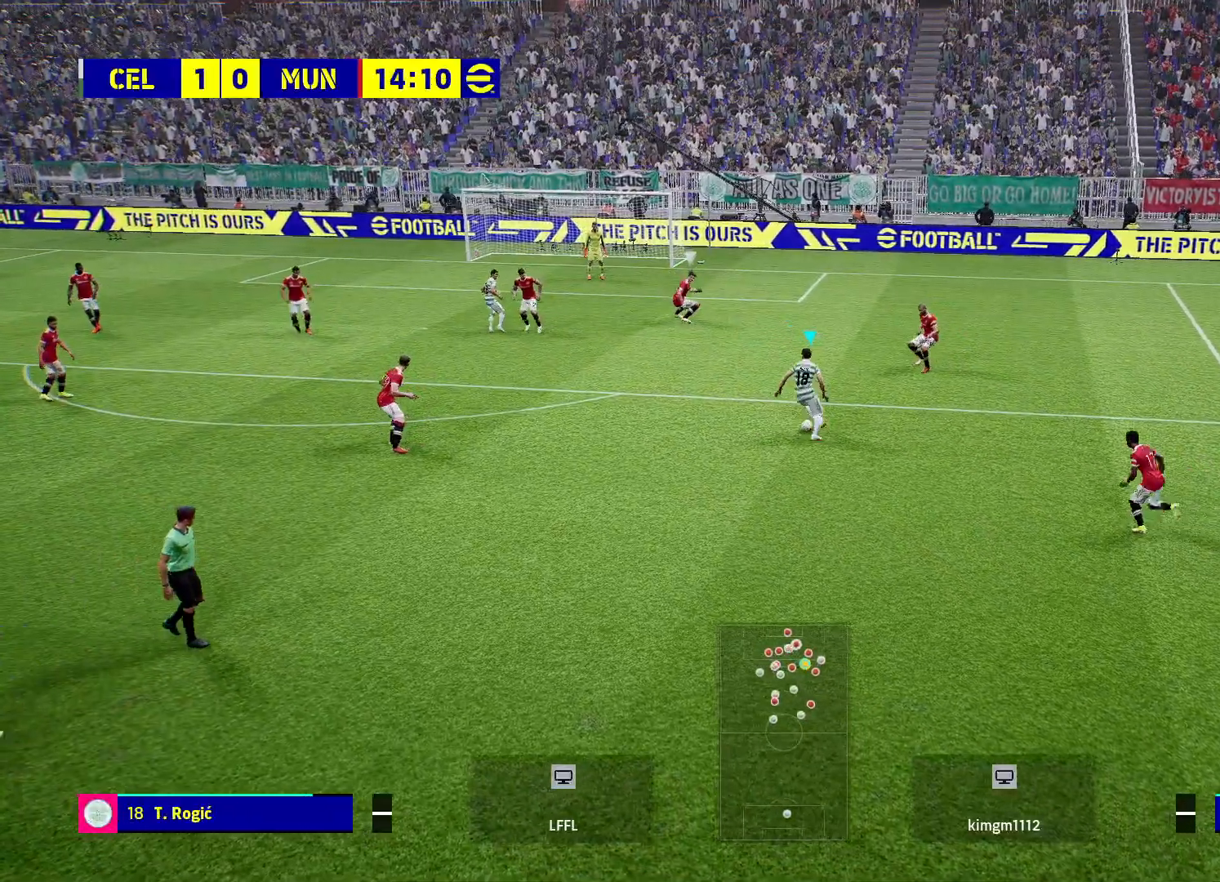
{"buttons": [], "left_stick": "up-left", "right_stick": "center", "events": [[50, "left_stick", "up-left"]]}
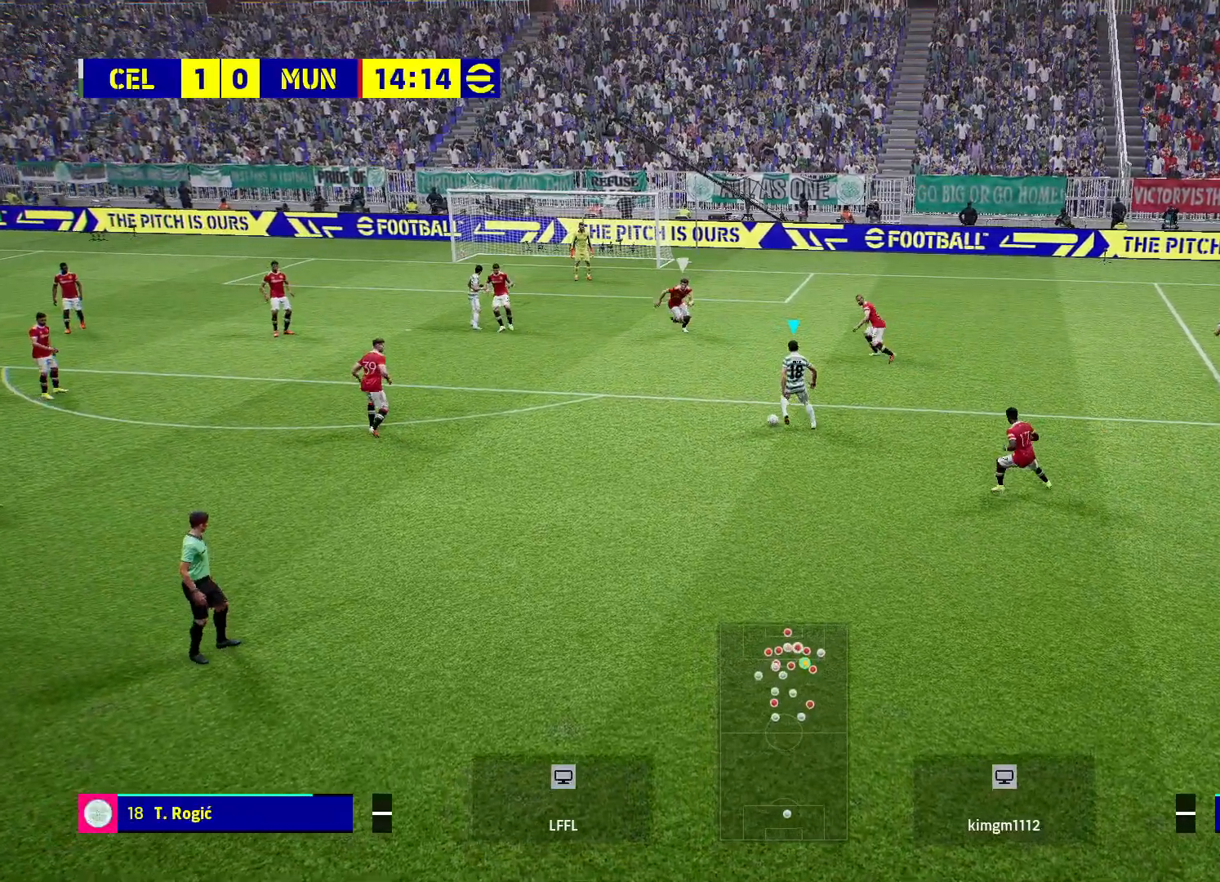
{"buttons": [], "left_stick": "up-left", "right_stick": "left", "events": [[200, "left_stick", "center"], [283, "right_stick", "left"], [350, "left_stick", "up-left"]]}
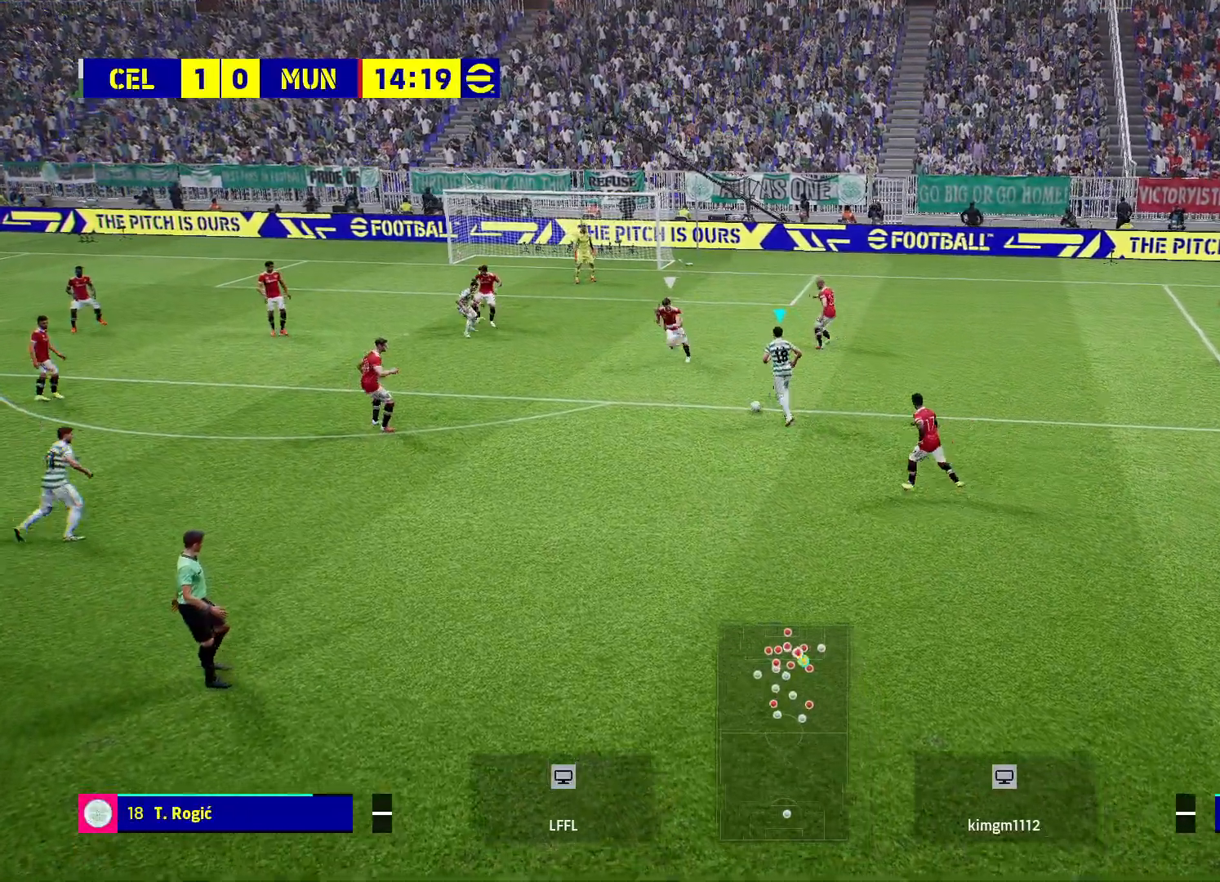
{"buttons": ["R2"], "left_stick": "up-left", "right_stick": "center", "events": [[350, "right_stick", "center"], [483, "R2", "down"]]}
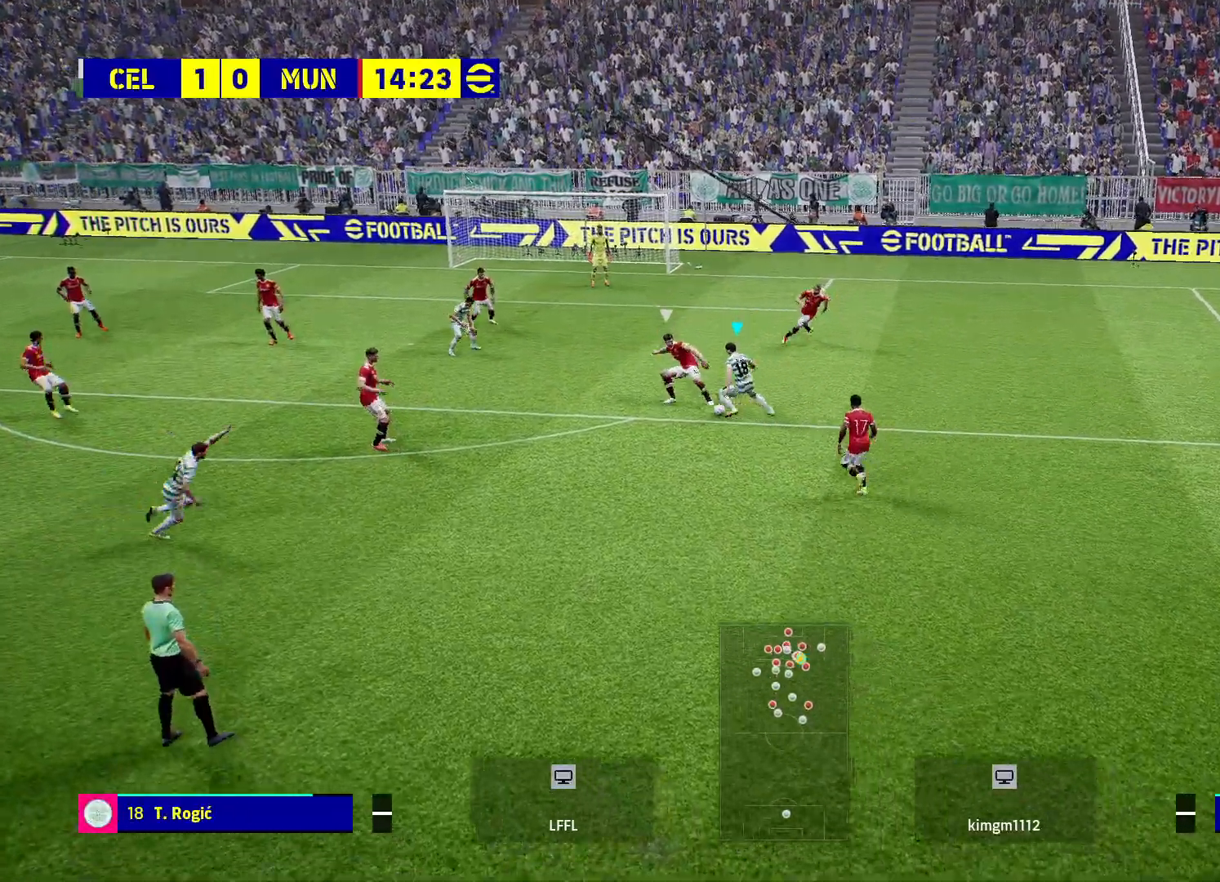
{"buttons": [], "left_stick": "up-left", "right_stick": "center", "events": [[417, "R2", "up"]]}